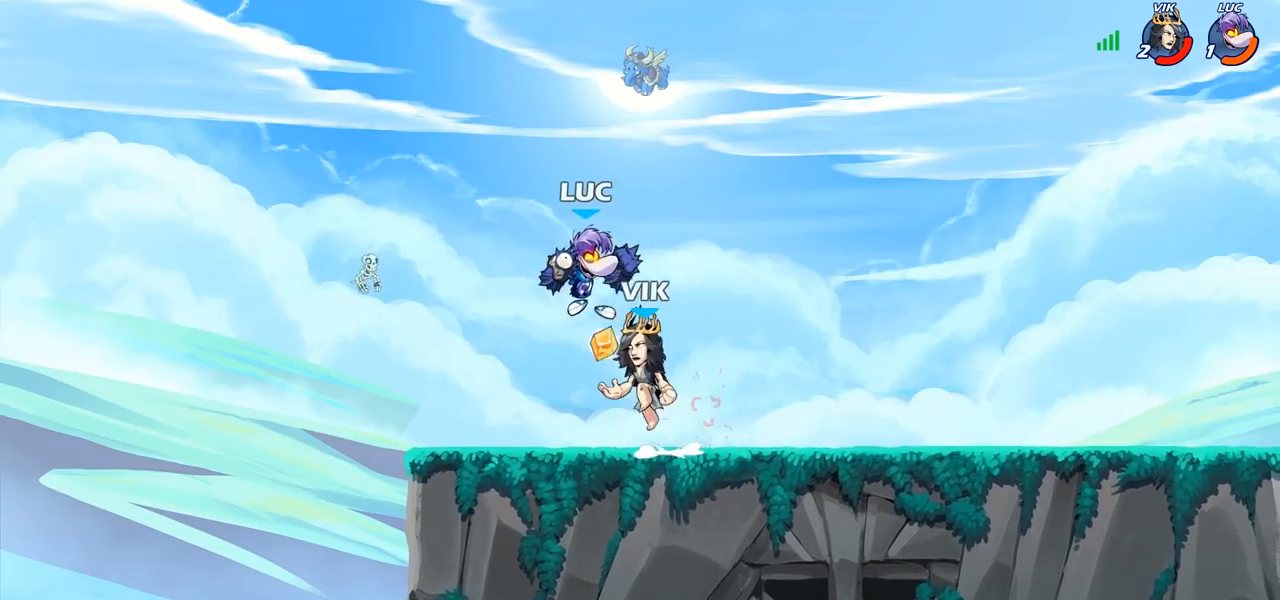
Gameplay with a controller (PlayStation layout); each line is a JSON object with the inputs held at the frame after it. "events" lists button and stick changes between this image and that frame as [ms after this image, input, new state], when the widget could be followed in between.
{"buttons": [], "left_stick": "right", "right_stick": "center", "events": [[67, "CROSS", "down"], [100, "R2", "down"], [100, "left_stick", "down-left"], [183, "CROSS", "up"], [217, "left_stick", "center"], [400, "left_stick", "right"], [417, "R2", "up"]]}
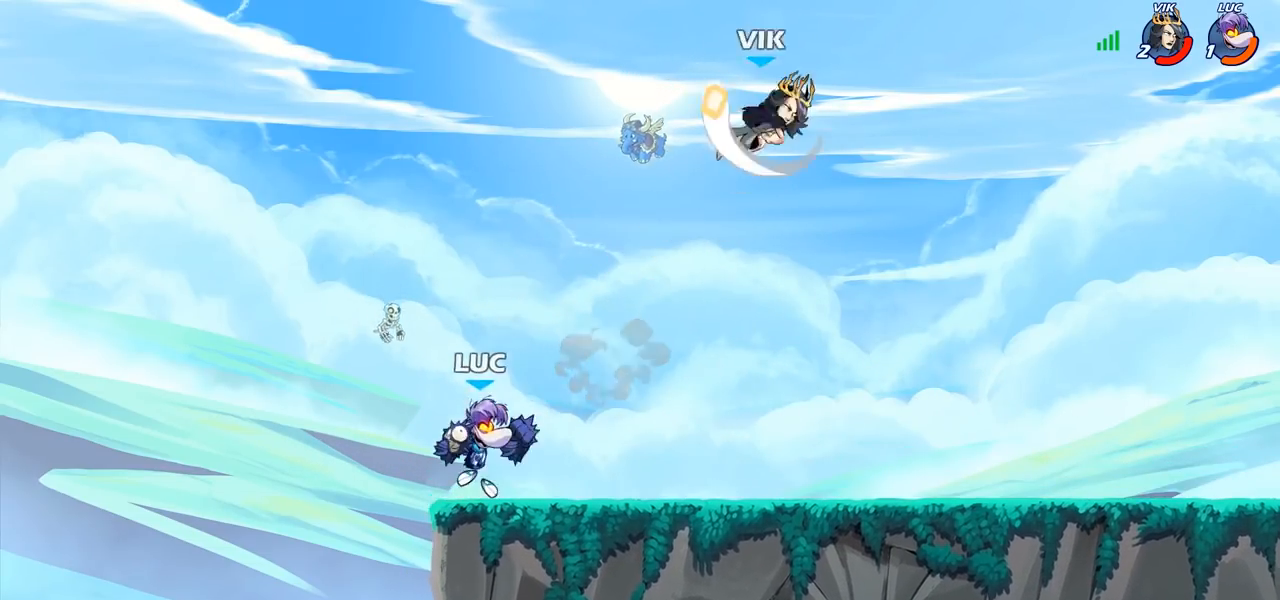
{"buttons": ["CIRCLE"], "left_stick": "down-right", "right_stick": "center", "events": [[150, "R2", "down"], [317, "R2", "up"], [367, "left_stick", "down-right"], [417, "CIRCLE", "down"]]}
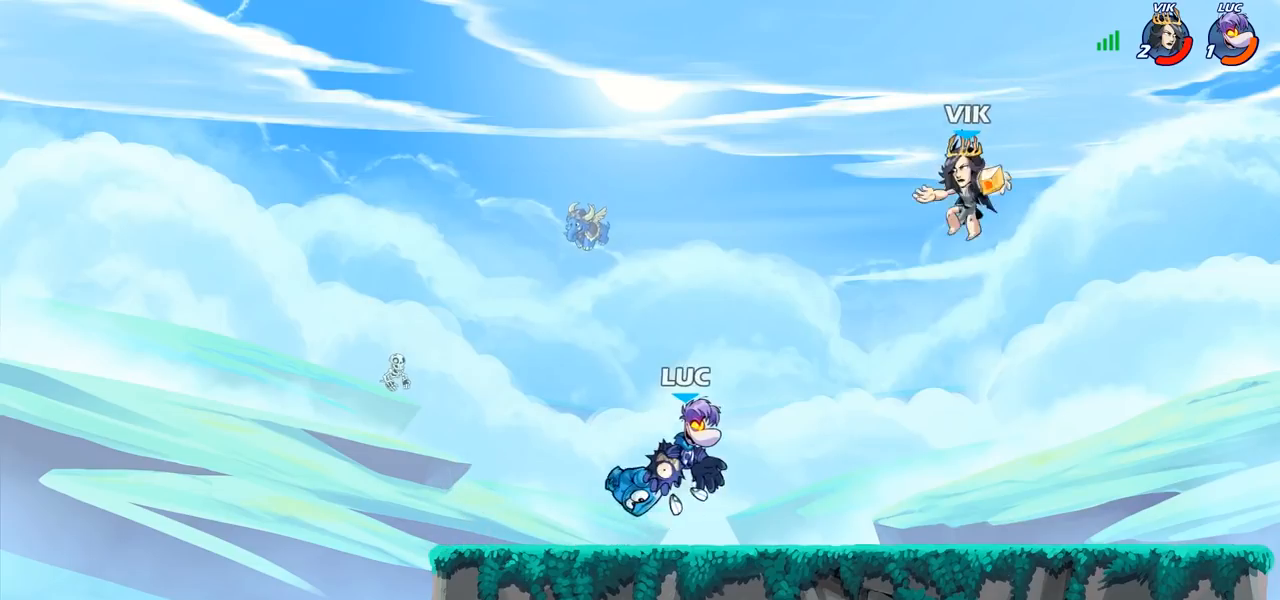
{"buttons": ["CIRCLE"], "left_stick": "right", "right_stick": "center", "events": [[100, "left_stick", "right"]]}
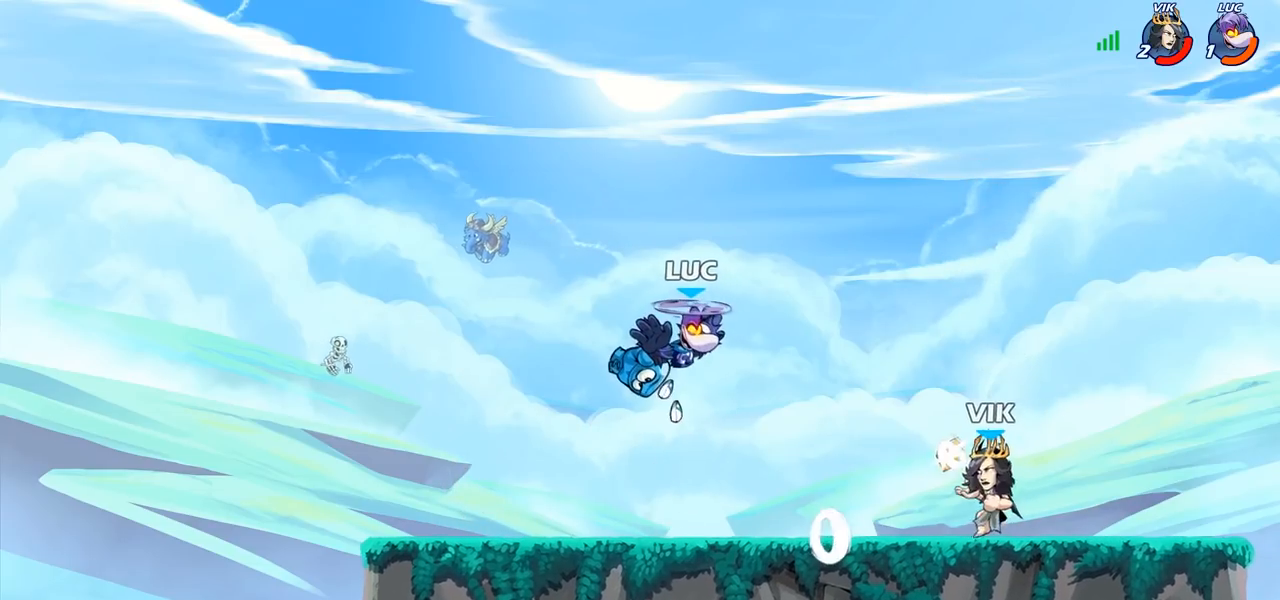
{"buttons": ["CIRCLE"], "left_stick": "right", "right_stick": "center", "events": []}
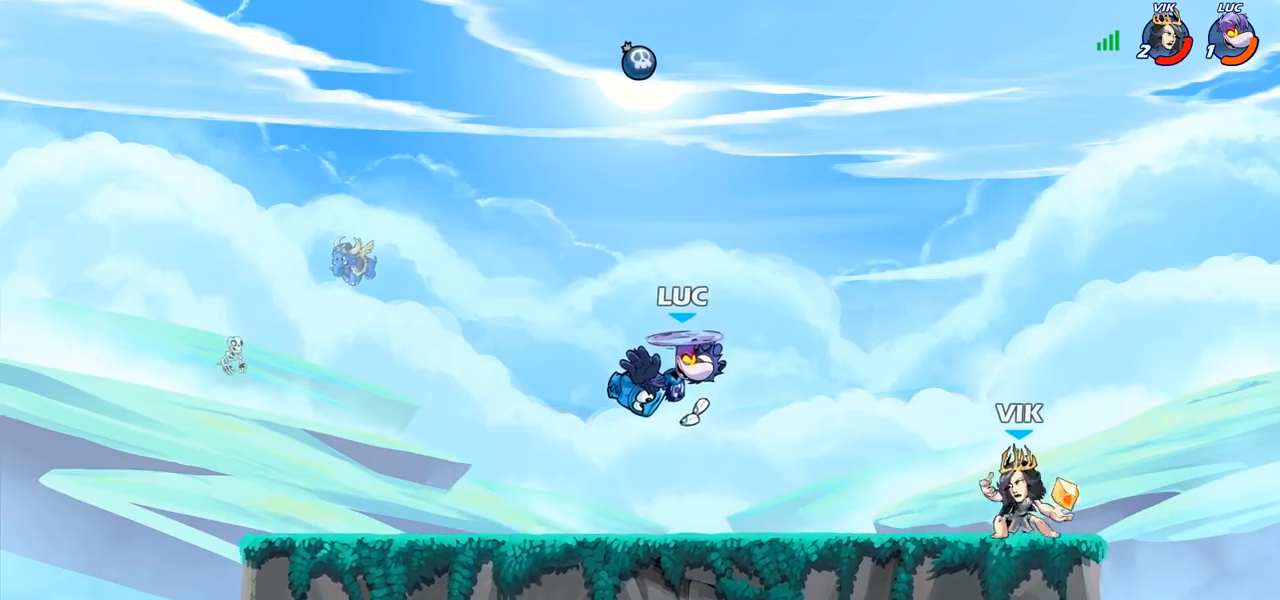
{"buttons": [], "left_stick": "right", "right_stick": "center", "events": [[367, "CIRCLE", "up"]]}
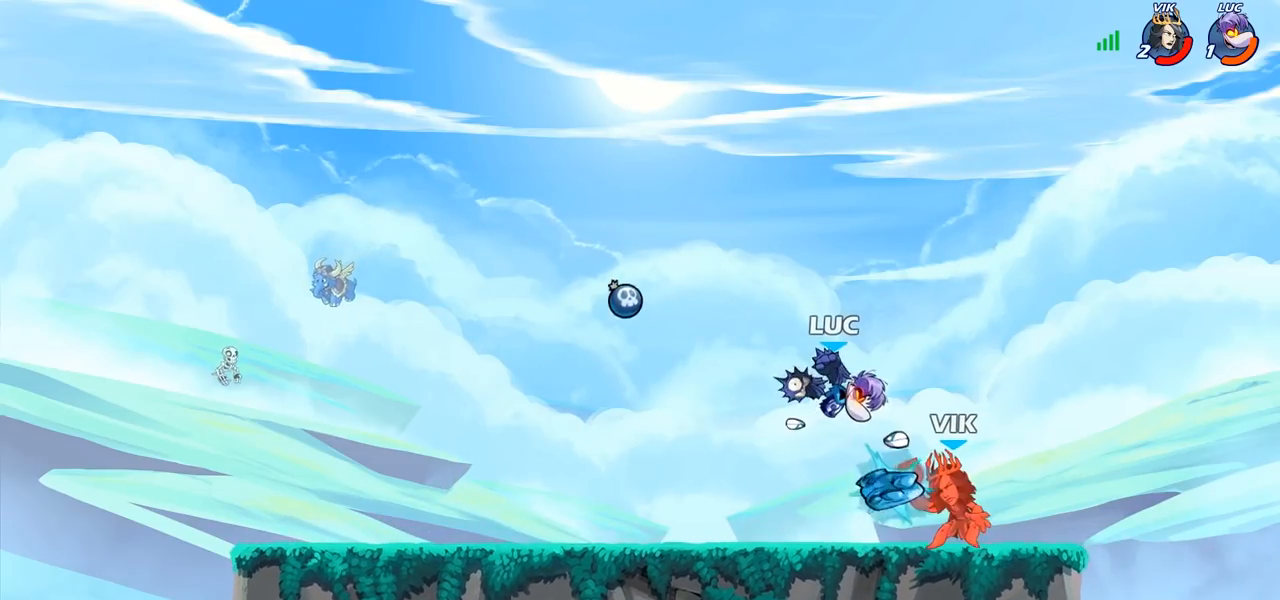
{"buttons": [], "left_stick": "center", "right_stick": "center", "events": [[50, "left_stick", "center"]]}
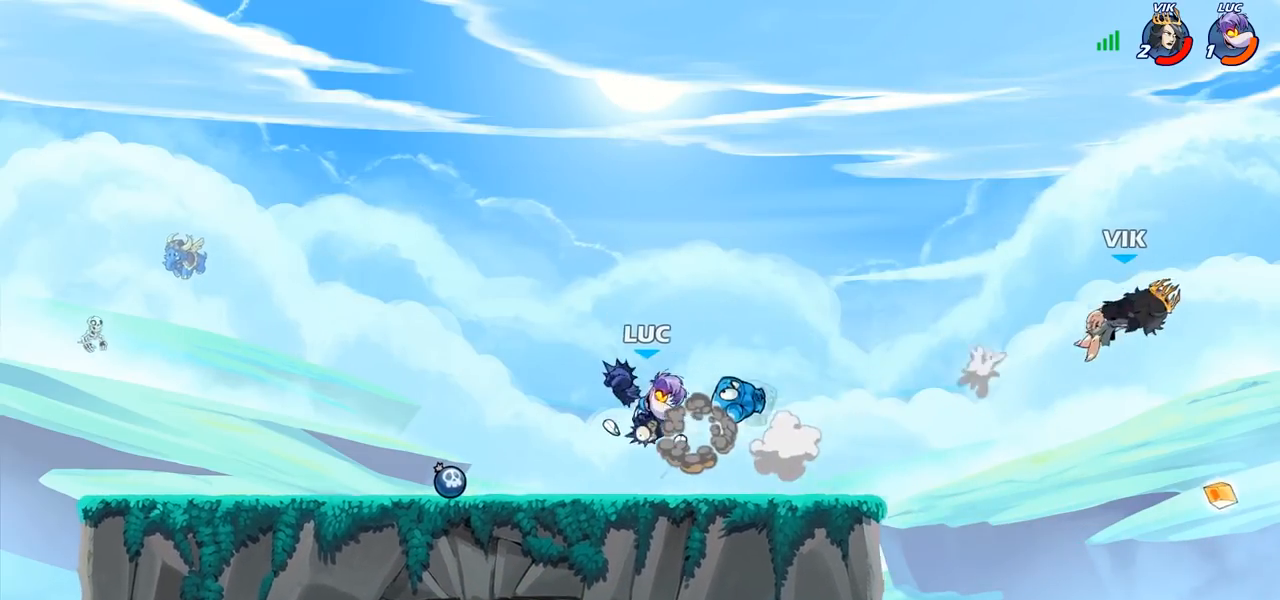
{"buttons": [], "left_stick": "right", "right_stick": "center", "events": [[500, "left_stick", "right"]]}
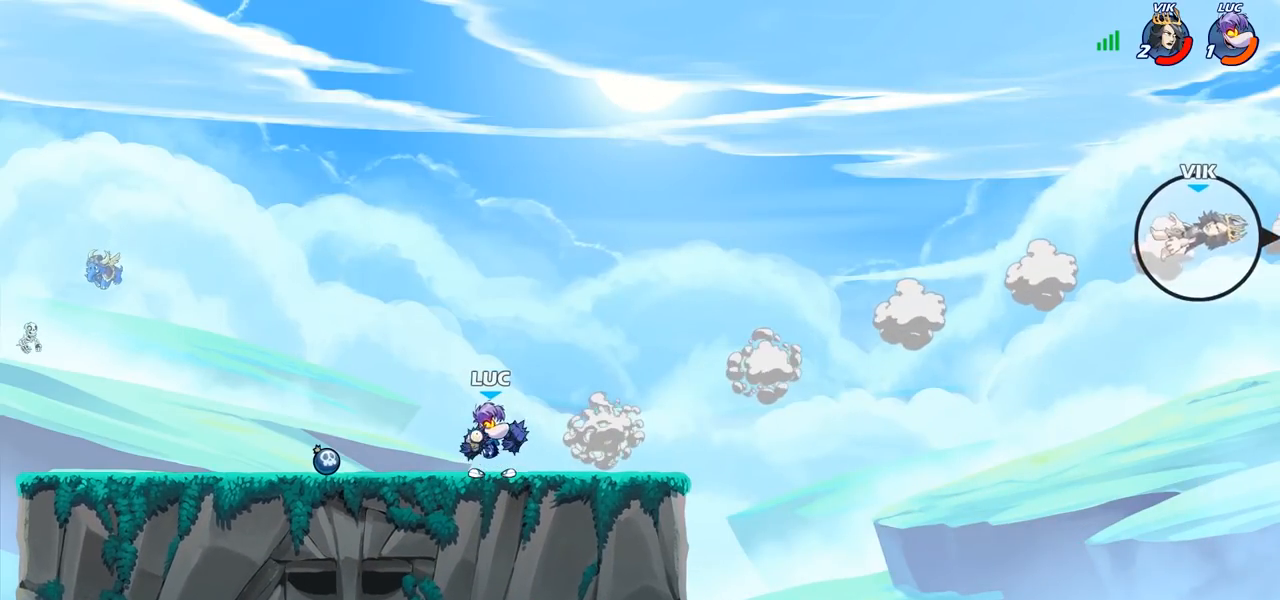
{"buttons": [], "left_stick": "up-right", "right_stick": "center", "events": [[433, "left_stick", "up-right"]]}
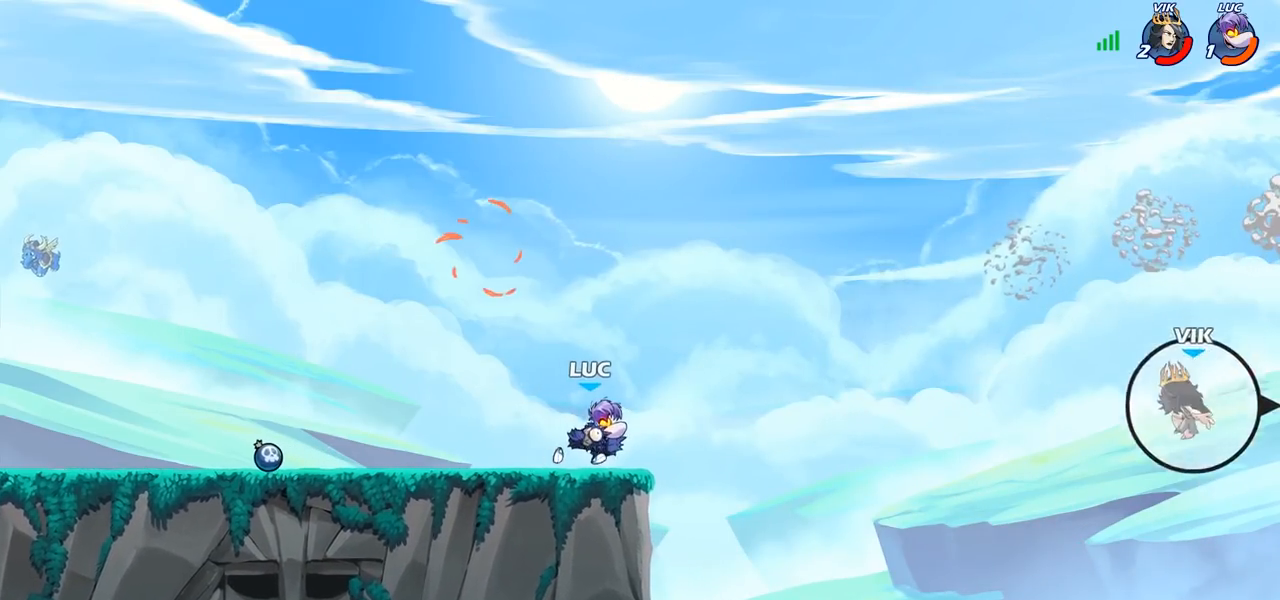
{"buttons": [], "left_stick": "down-left", "right_stick": "center", "events": [[33, "R2", "down"], [50, "CROSS", "down"], [183, "CROSS", "up"], [183, "R2", "up"], [250, "left_stick", "down"], [350, "left_stick", "down-left"]]}
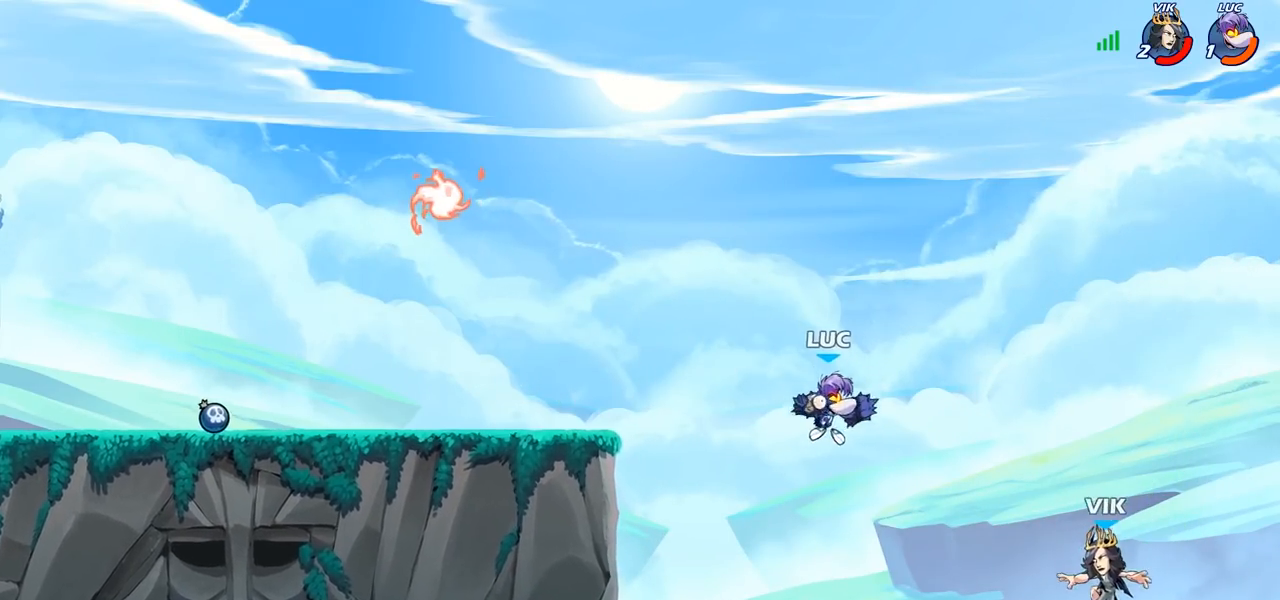
{"buttons": [], "left_stick": "center", "right_stick": "center", "events": [[67, "left_stick", "left"], [217, "CROSS", "down"], [383, "CROSS", "up"], [467, "left_stick", "center"]]}
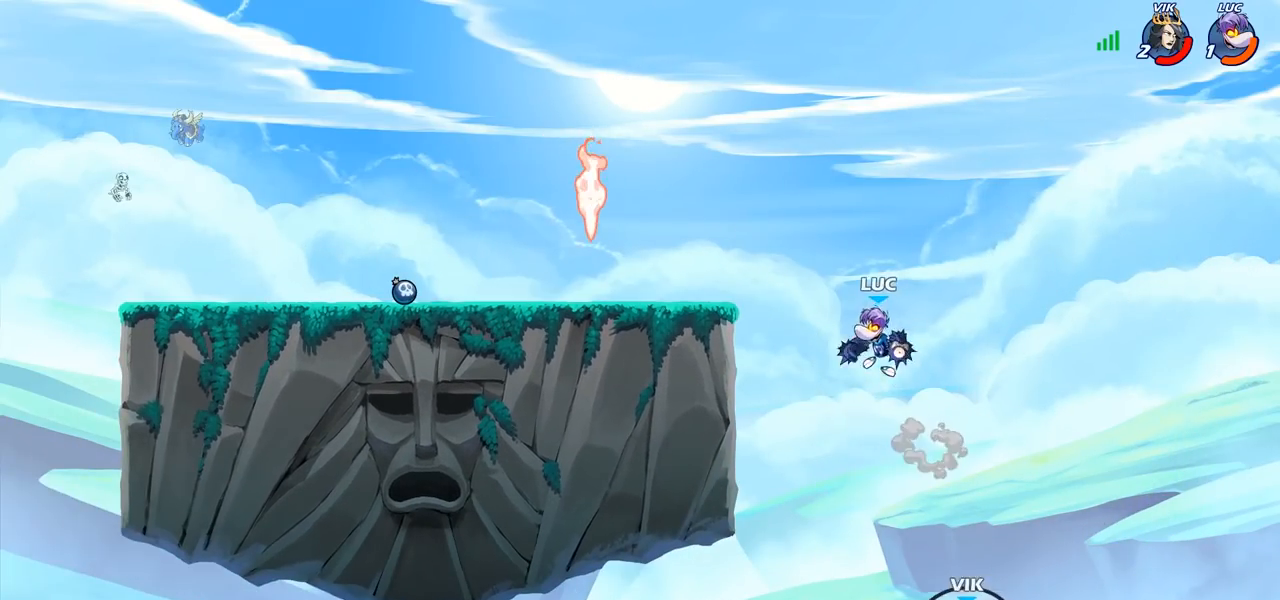
{"buttons": ["CIRCLE"], "left_stick": "down", "right_stick": "center", "events": [[17, "left_stick", "down-left"], [283, "left_stick", "center"], [367, "R2", "down"], [383, "left_stick", "down"], [417, "CIRCLE", "down"], [467, "R2", "up"]]}
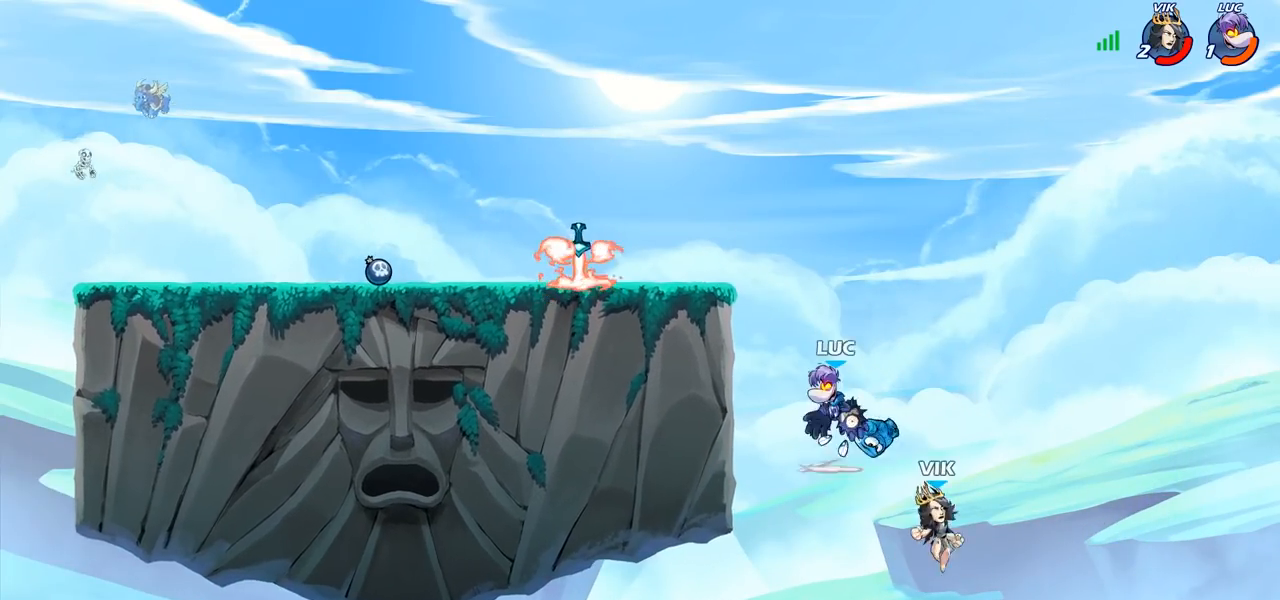
{"buttons": ["CIRCLE"], "left_stick": "right", "right_stick": "center", "events": [[183, "left_stick", "right"]]}
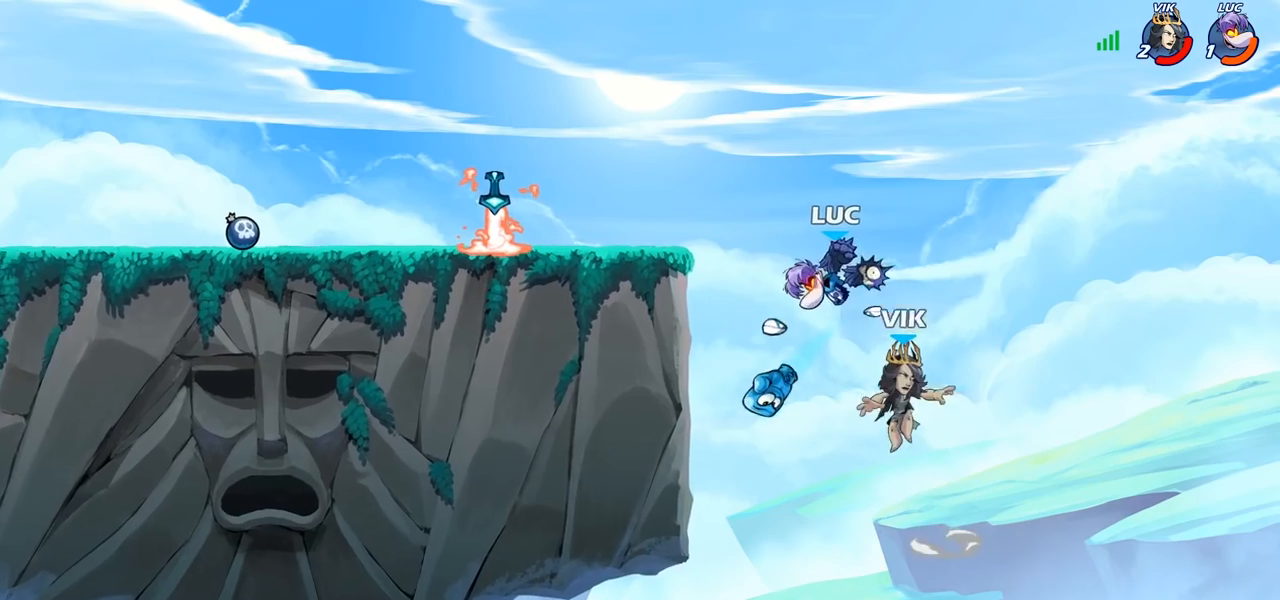
{"buttons": [], "left_stick": "center", "right_stick": "center", "events": [[17, "CIRCLE", "up"], [83, "left_stick", "center"]]}
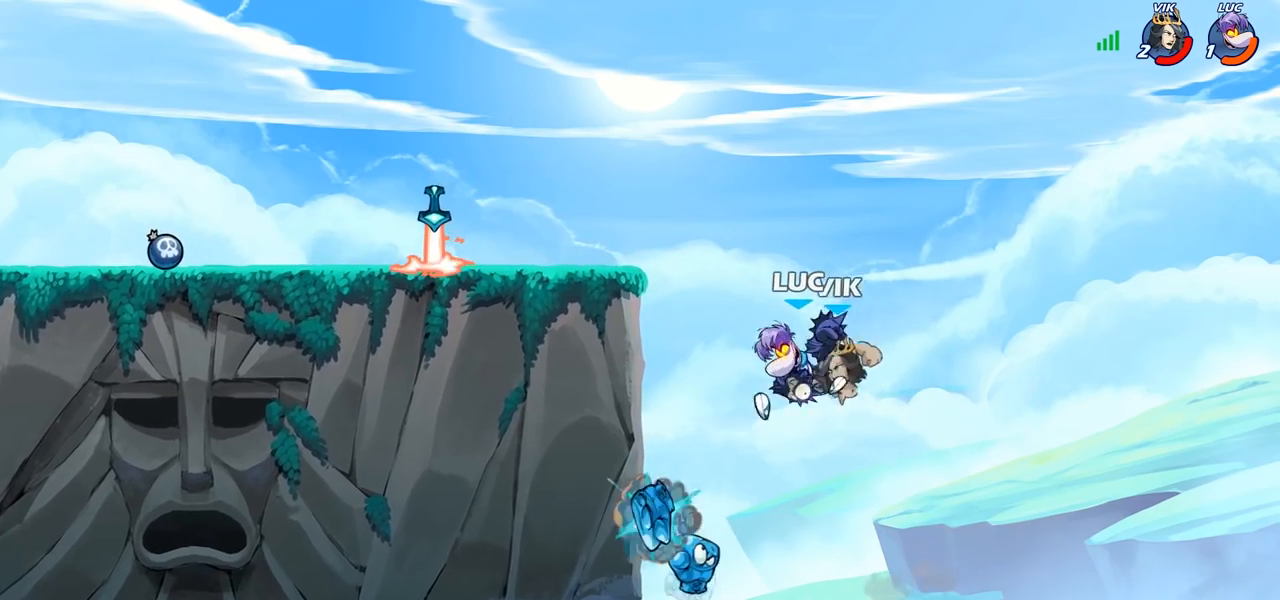
{"buttons": [], "left_stick": "up-left", "right_stick": "center", "events": [[117, "left_stick", "up-left"], [167, "CIRCLE", "down"], [267, "CIRCLE", "up"]]}
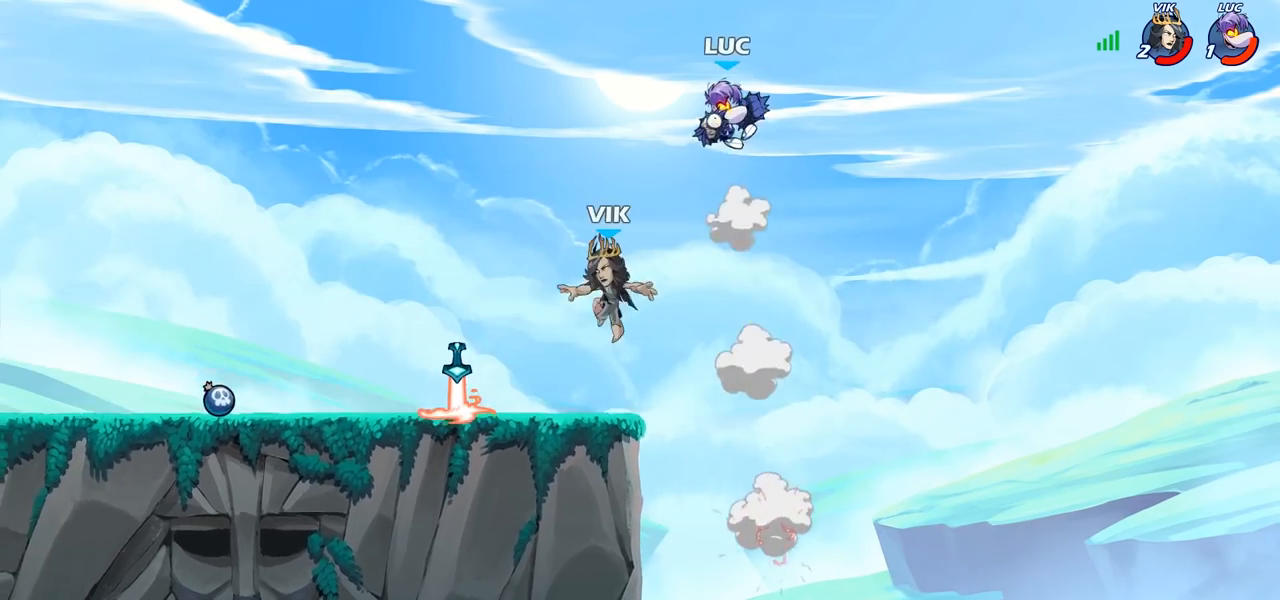
{"buttons": [], "left_stick": "center", "right_stick": "center", "events": [[183, "left_stick", "down-left"], [383, "R1", "down"], [450, "R1", "up"], [500, "left_stick", "center"]]}
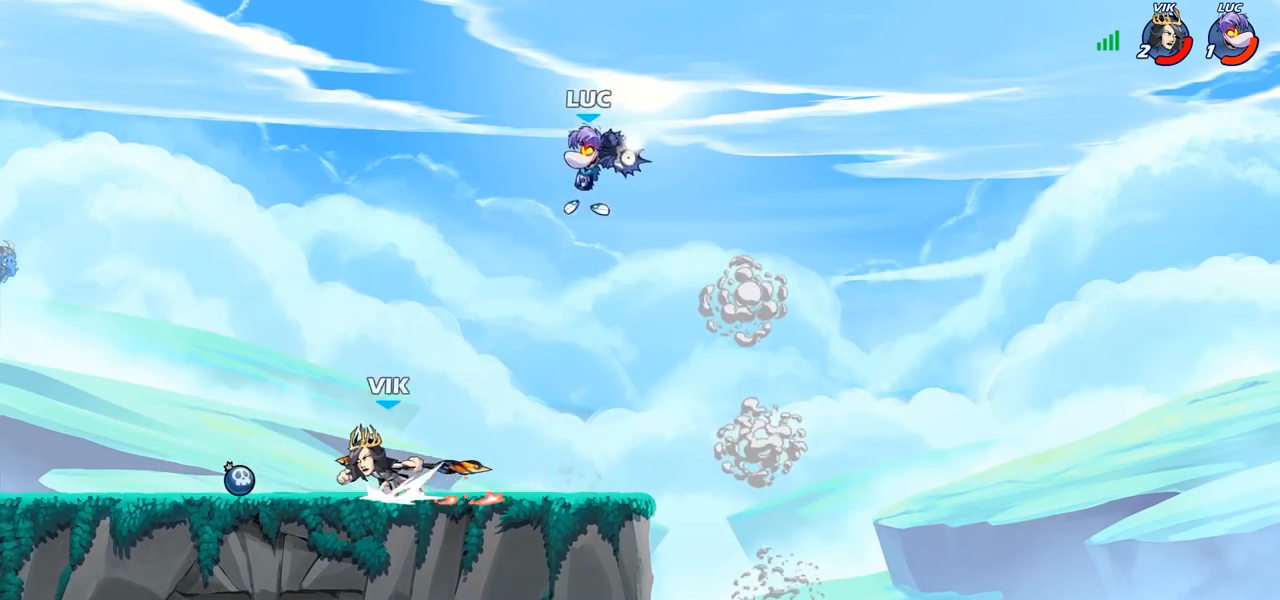
{"buttons": ["R2"], "left_stick": "left", "right_stick": "center", "events": [[17, "left_stick", "down-left"], [33, "left_stick", "center"], [333, "left_stick", "left"], [500, "R2", "down"]]}
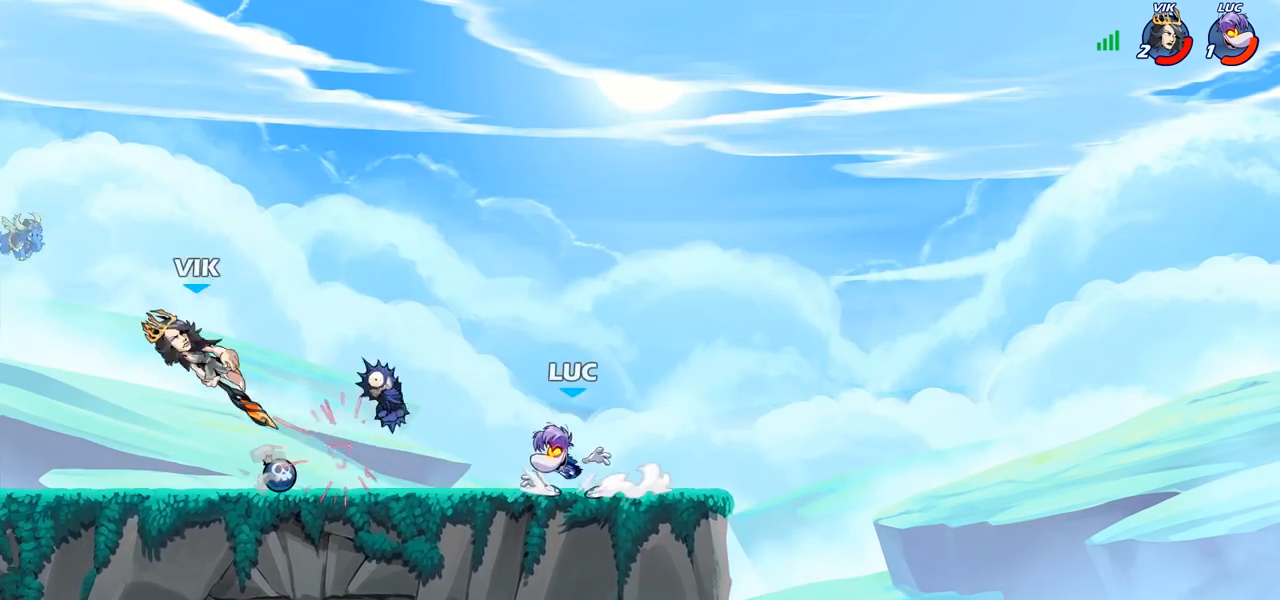
{"buttons": [], "left_stick": "down", "right_stick": "center", "events": [[117, "R2", "up"], [167, "left_stick", "up-right"], [217, "CROSS", "down"], [233, "R1", "down"], [367, "CROSS", "up"], [383, "R1", "up"], [467, "left_stick", "down"]]}
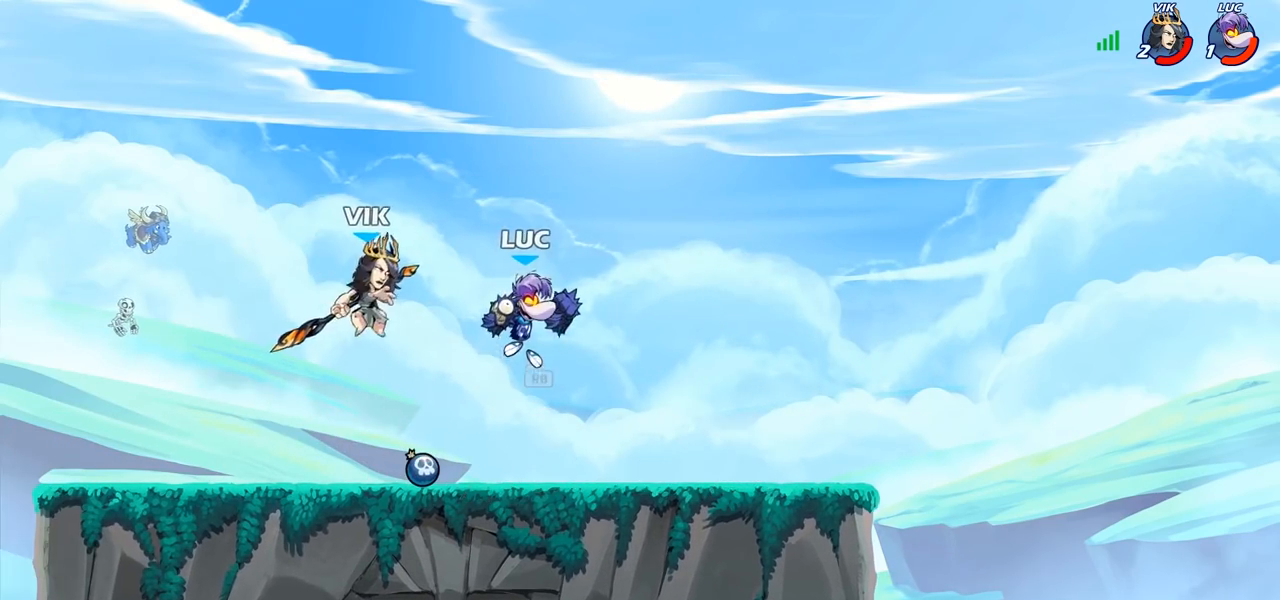
{"buttons": [], "left_stick": "center", "right_stick": "center", "events": [[100, "left_stick", "up-left"], [167, "SQUARE", "down"], [233, "SQUARE", "up"], [233, "left_stick", "center"]]}
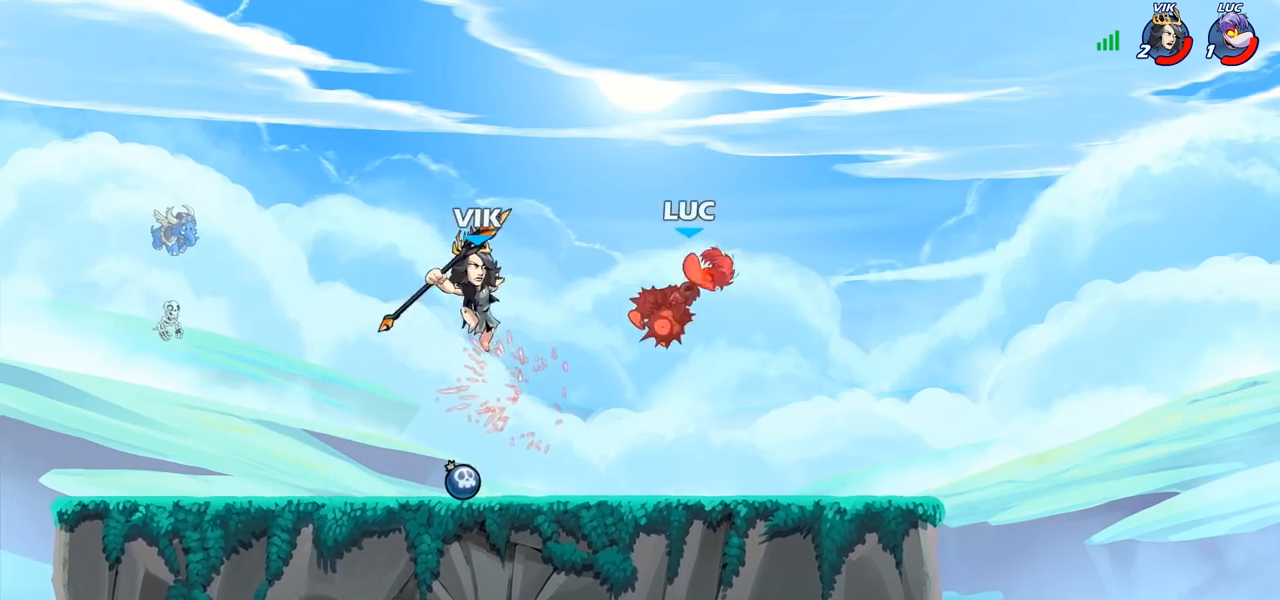
{"buttons": [], "left_stick": "center", "right_stick": "center", "events": [[167, "left_stick", "right"], [300, "left_stick", "down"], [483, "left_stick", "center"]]}
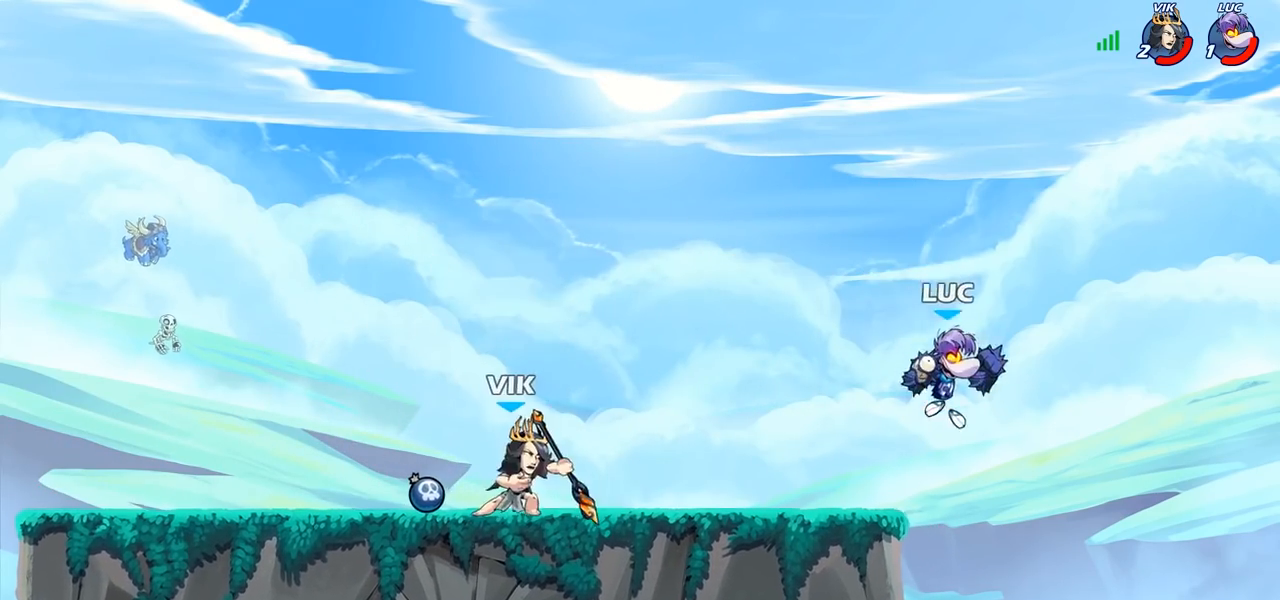
{"buttons": [], "left_stick": "center", "right_stick": "center", "events": [[50, "R2", "down"], [83, "left_stick", "left"], [117, "CIRCLE", "down"], [167, "R2", "up"], [283, "CIRCLE", "up"], [333, "left_stick", "center"]]}
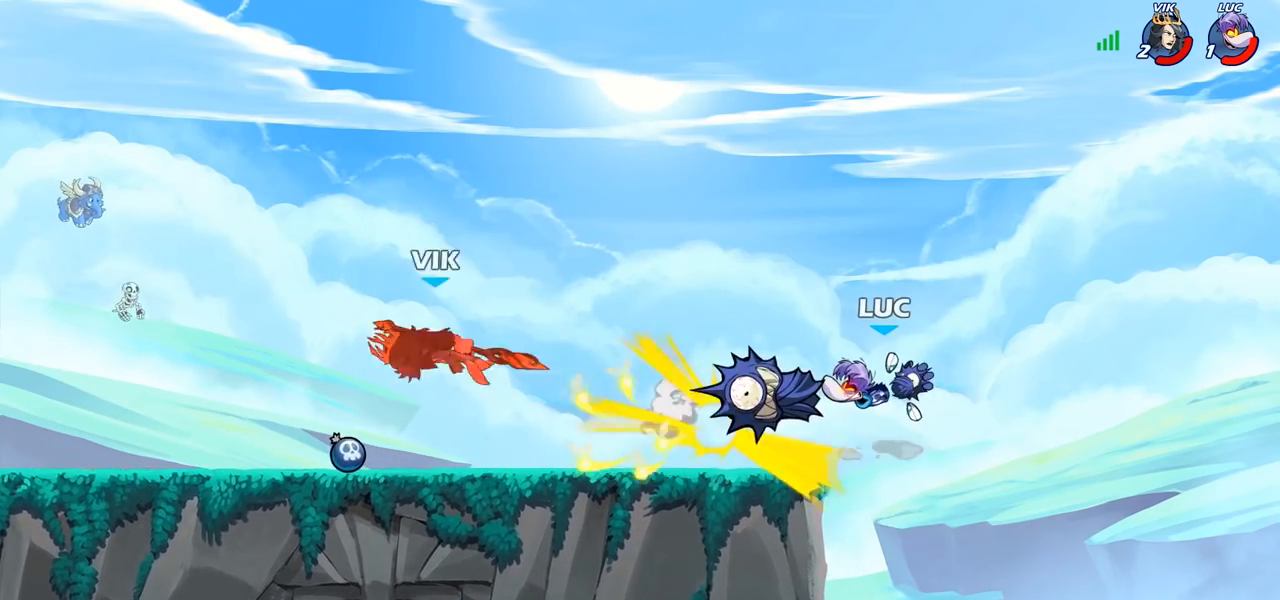
{"buttons": [], "left_stick": "up-left", "right_stick": "center", "events": [[267, "left_stick", "up-left"], [367, "CROSS", "down"], [483, "CROSS", "up"]]}
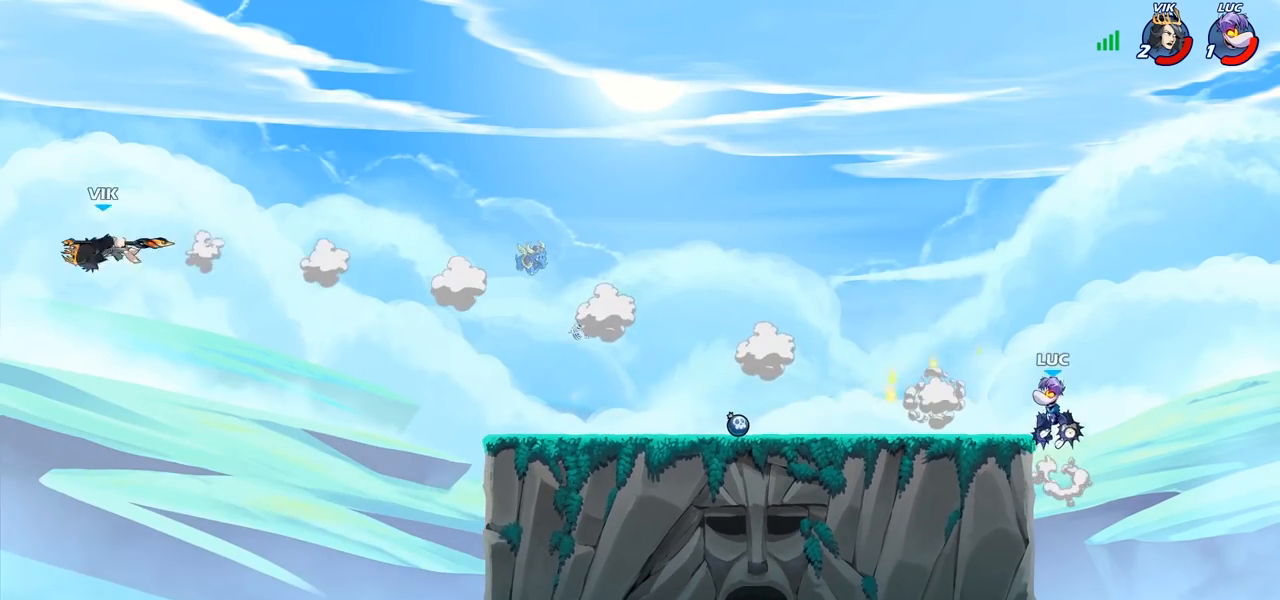
{"buttons": ["CROSS", "R2"], "left_stick": "up-left", "right_stick": "center", "events": [[117, "left_stick", "down-left"], [417, "left_stick", "up-left"], [450, "CROSS", "down"], [450, "R2", "down"]]}
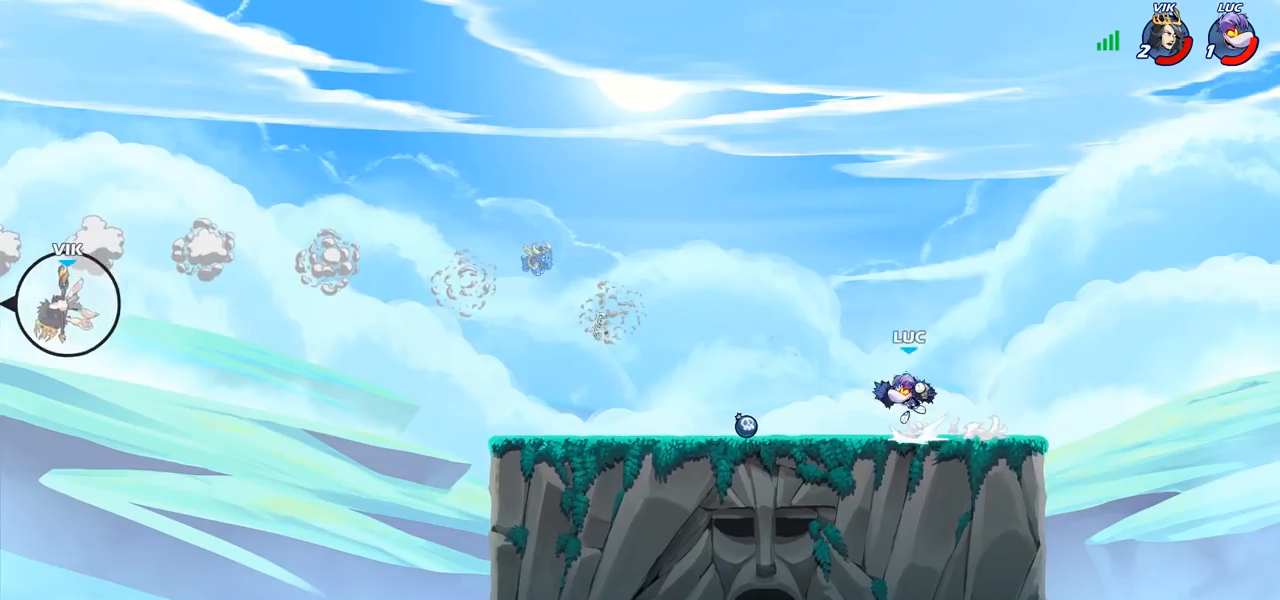
{"buttons": ["CROSS", "R2"], "left_stick": "up-left", "right_stick": "center", "events": [[67, "CROSS", "up"], [83, "R2", "up"], [100, "left_stick", "down-left"], [433, "R2", "down"], [433, "left_stick", "up-left"], [450, "CROSS", "down"]]}
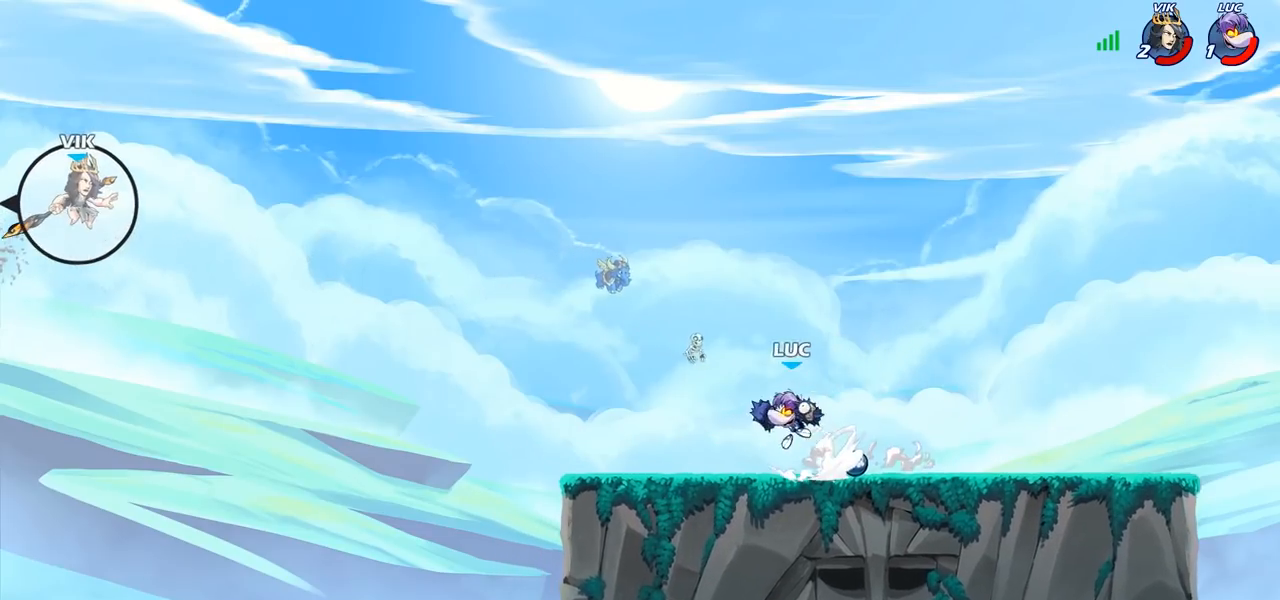
{"buttons": [], "left_stick": "right", "right_stick": "center", "events": [[17, "R2", "up"], [33, "CROSS", "up"], [83, "R1", "down"], [167, "R1", "up"], [200, "left_stick", "center"], [417, "left_stick", "right"]]}
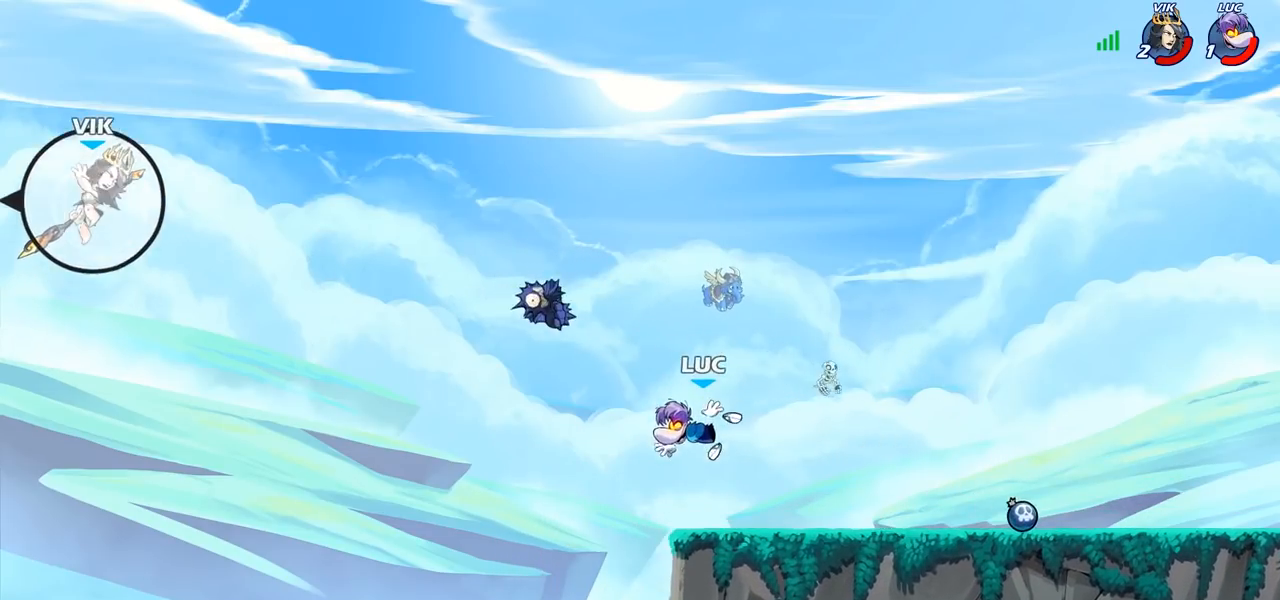
{"buttons": [], "left_stick": "right", "right_stick": "center", "events": [[183, "R2", "down"], [333, "R2", "up"]]}
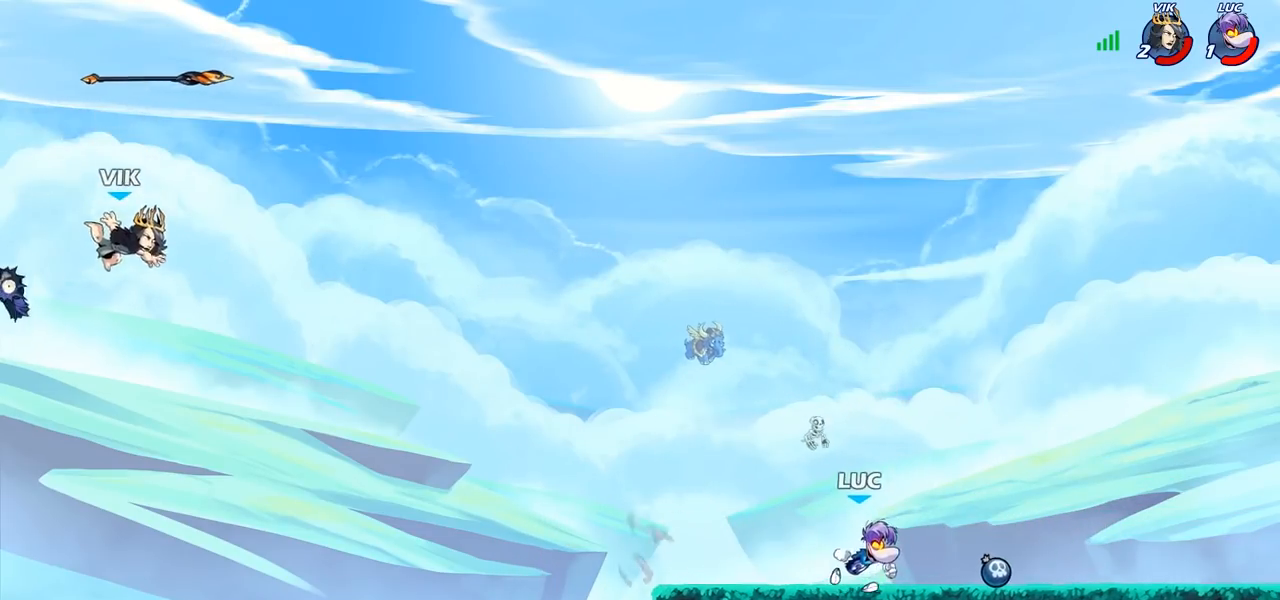
{"buttons": ["R2"], "left_stick": "left", "right_stick": "center", "events": [[217, "left_stick", "up-left"], [250, "R1", "down"], [333, "R1", "up"], [417, "left_stick", "left"], [450, "R2", "down"]]}